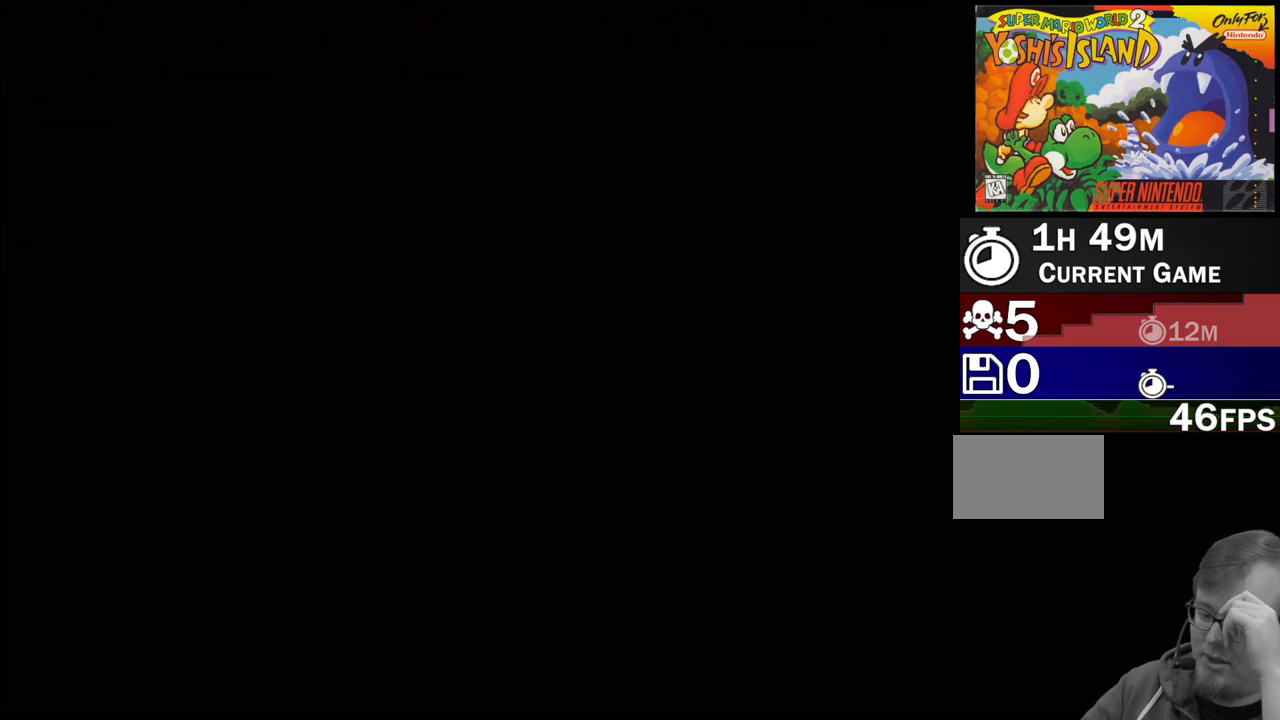
Gameplay with a controller (Nintendo layout); each line is a JSON object with the inputs held at the frame after it. "events" lists button and stick changes between this image and that frame as [ms after this image, input, new state], when the widget could be followed in between. Not read: L3 R3.
{"buttons": [], "events": []}
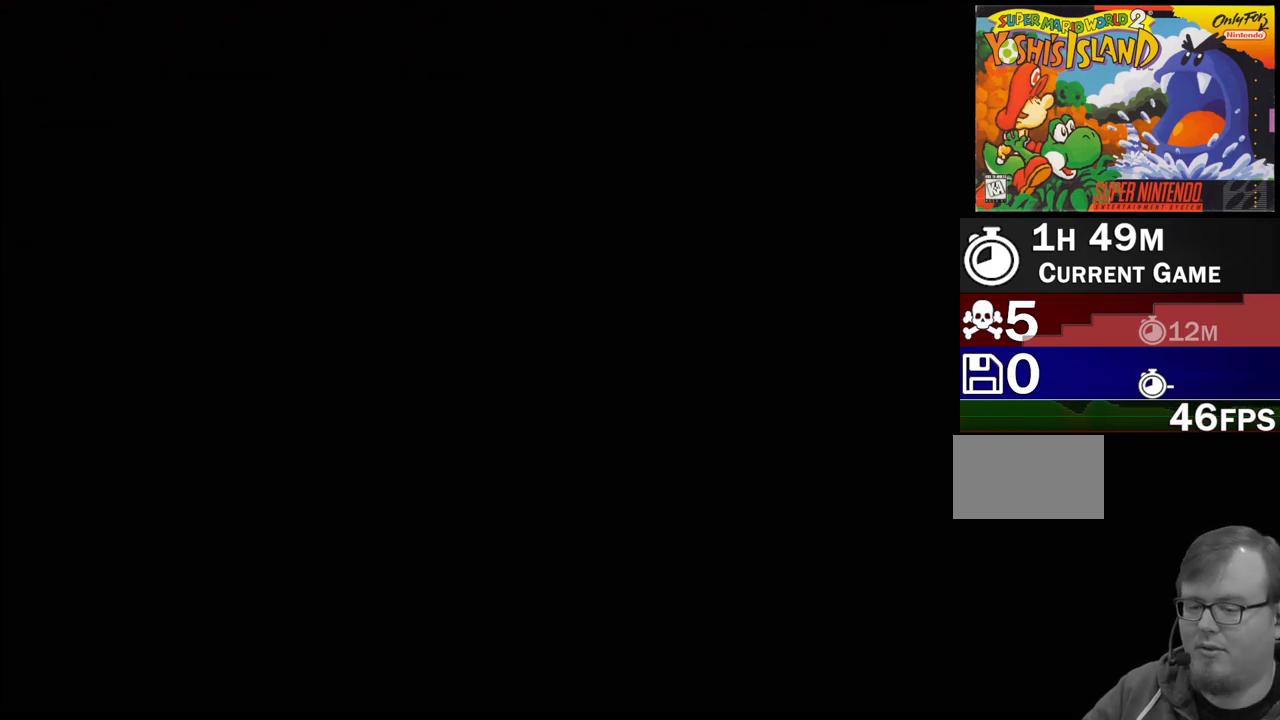
{"buttons": [], "events": []}
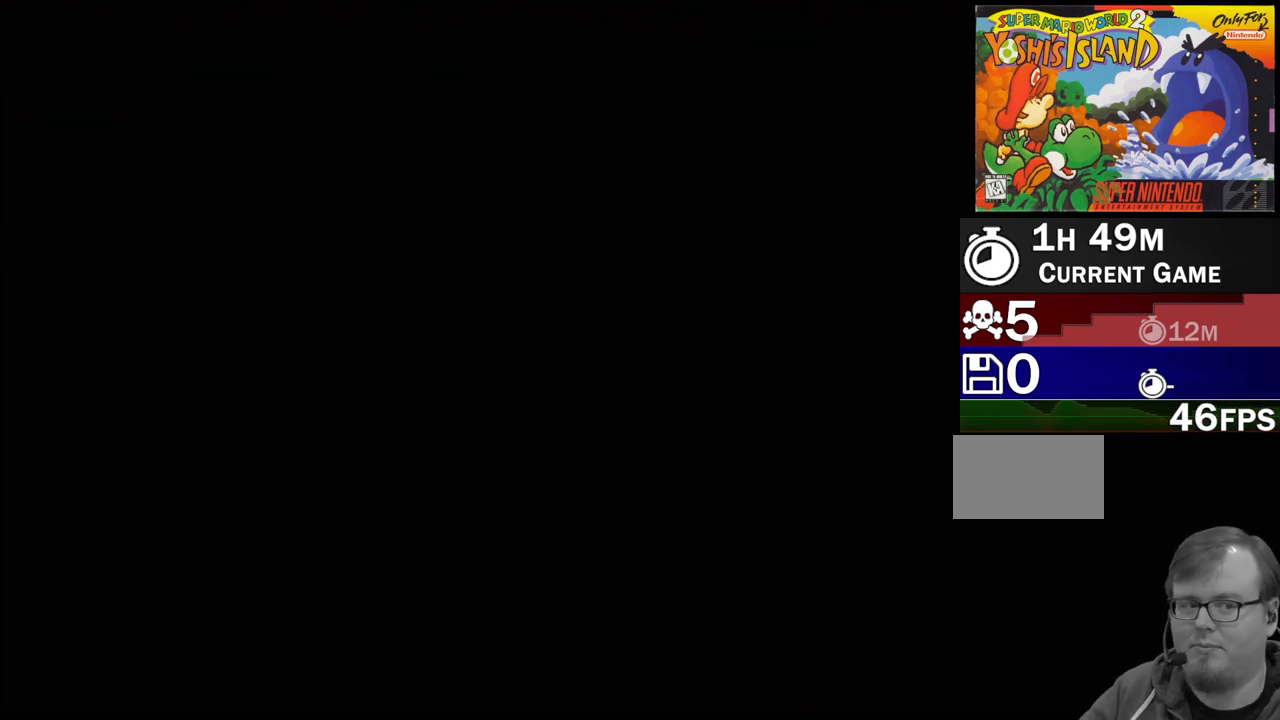
{"buttons": ["Y", "DPAD_RIGHT"], "events": [[283, "DPAD_RIGHT", "down"], [433, "Y", "down"]]}
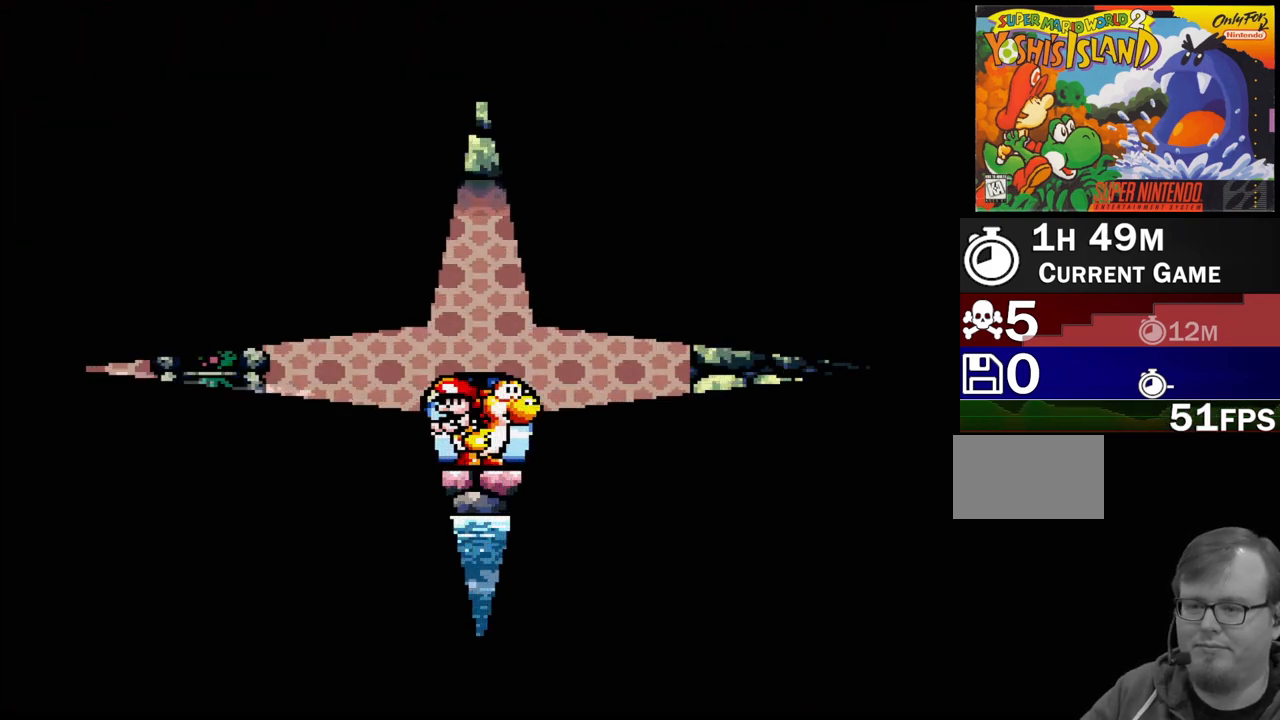
{"buttons": ["Y", "DPAD_RIGHT"], "events": []}
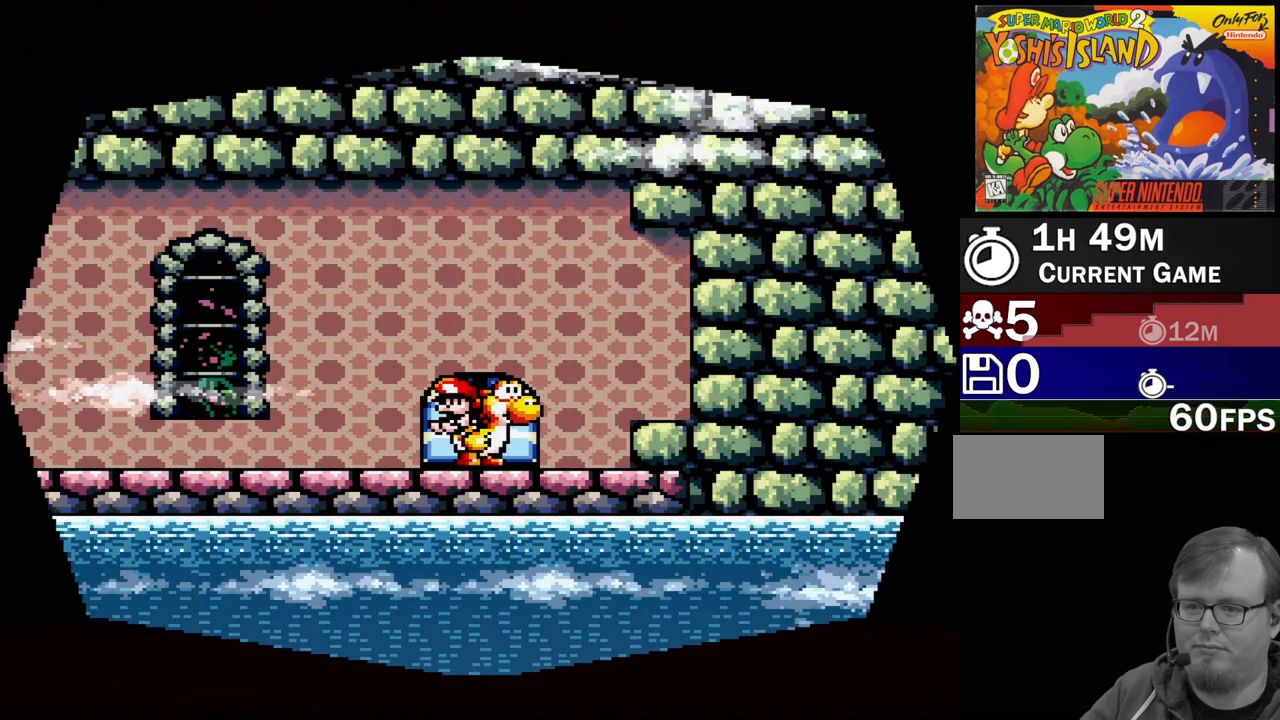
{"buttons": ["Y", "DPAD_RIGHT"], "events": []}
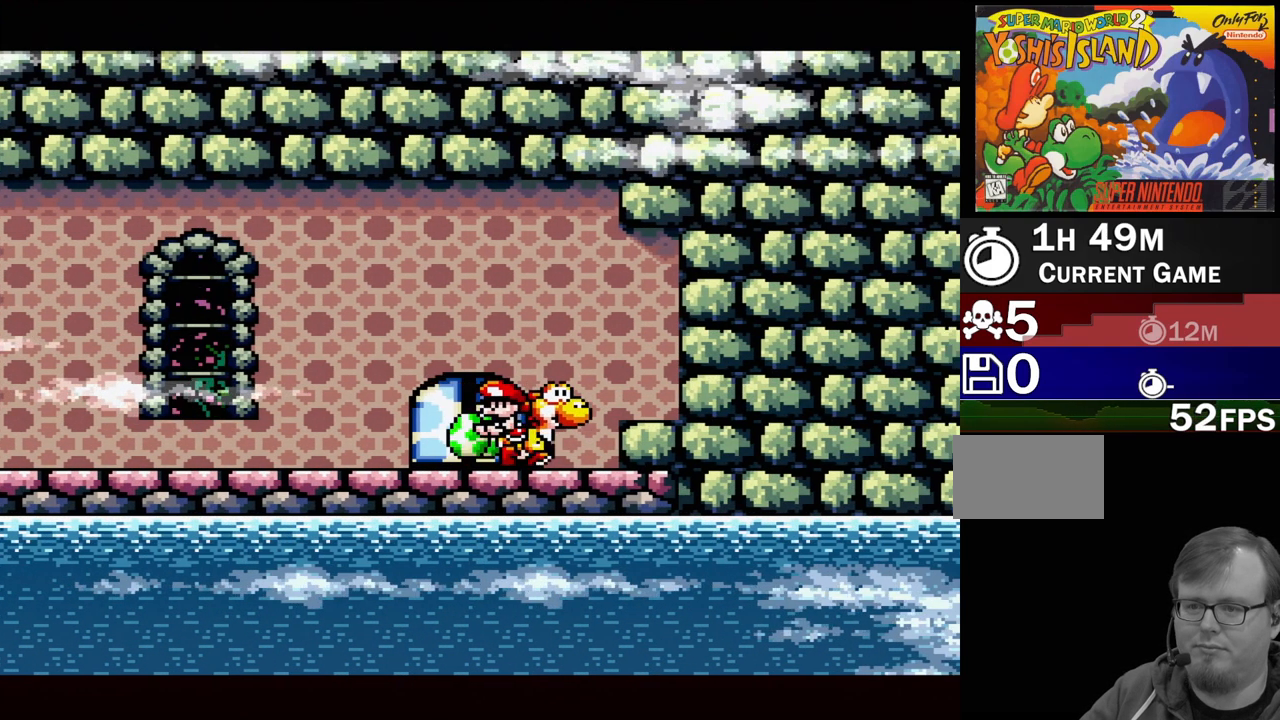
{"buttons": ["Y", "DPAD_RIGHT"], "events": [[33, "B", "down"], [283, "B", "up"]]}
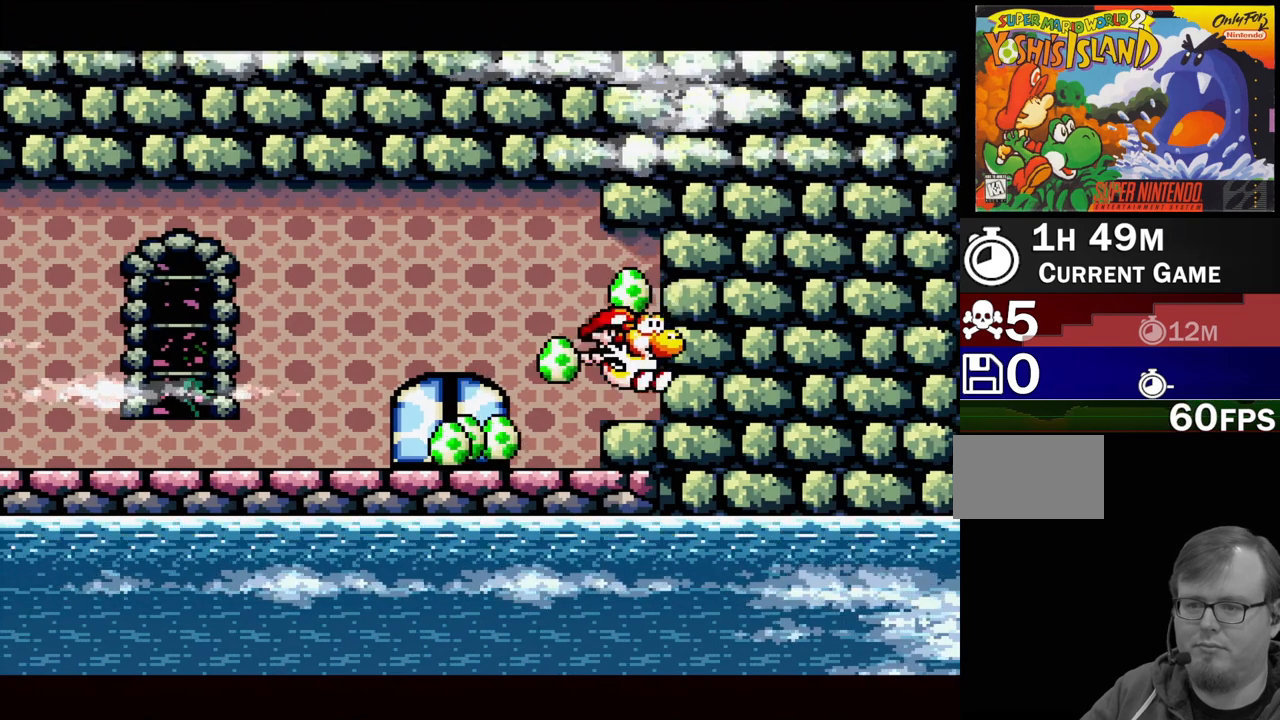
{"buttons": ["Y", "DPAD_LEFT"], "events": [[233, "DPAD_RIGHT", "up"], [233, "DPAD_UP", "down"], [250, "DPAD_LEFT", "down"], [383, "DPAD_UP", "up"]]}
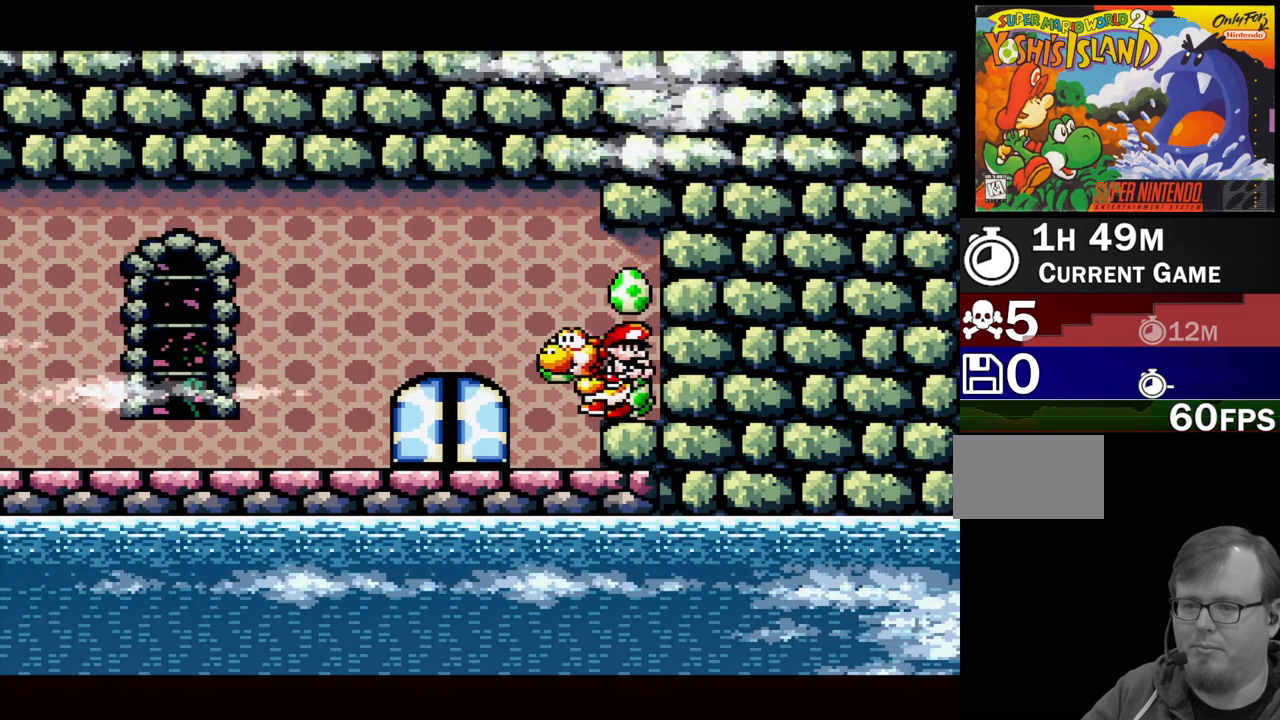
{"buttons": [], "events": [[267, "DPAD_LEFT", "up"], [383, "DPAD_RIGHT", "down"], [383, "Y", "up"], [483, "DPAD_RIGHT", "up"]]}
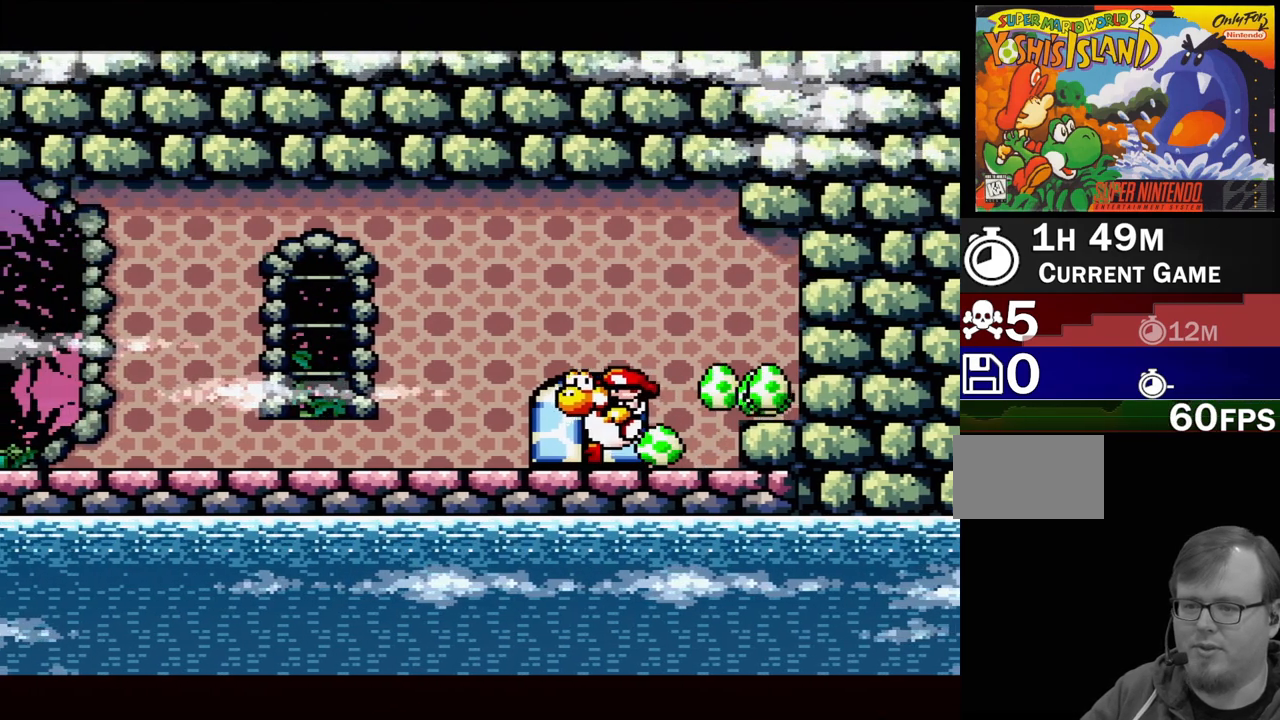
{"buttons": [], "events": [[67, "DPAD_UP", "down"], [133, "DPAD_UP", "up"]]}
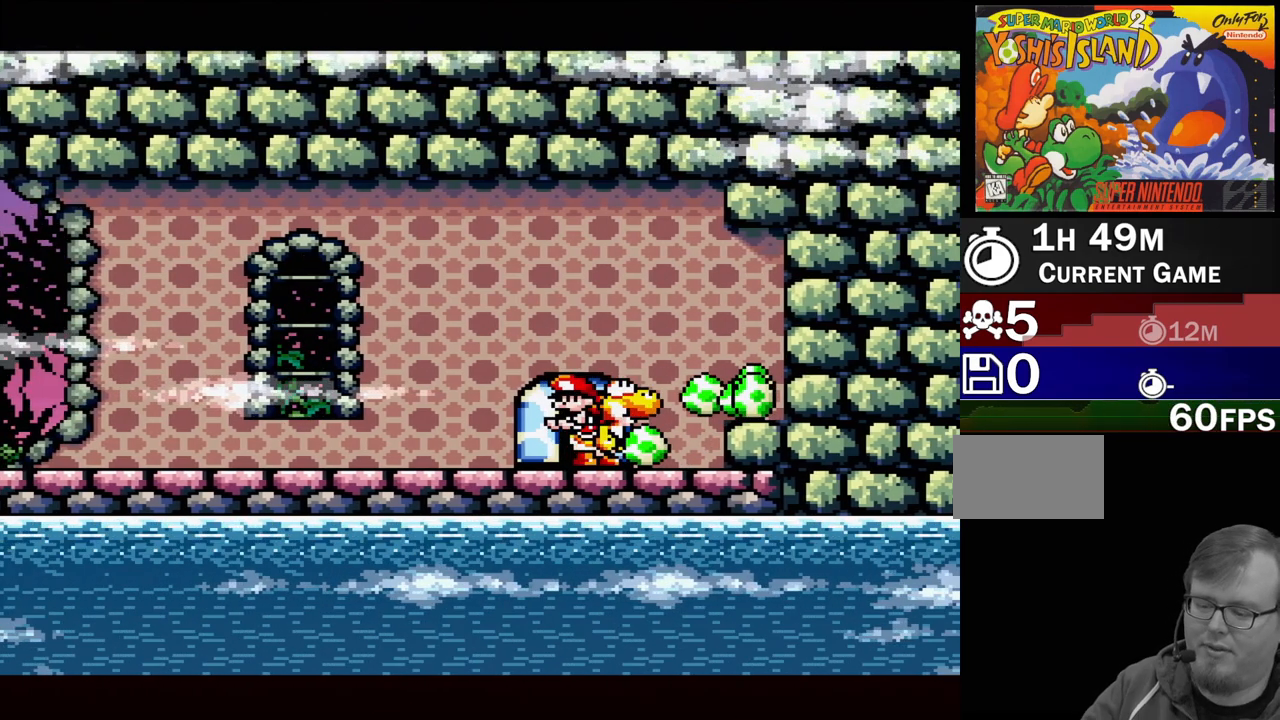
{"buttons": [], "events": []}
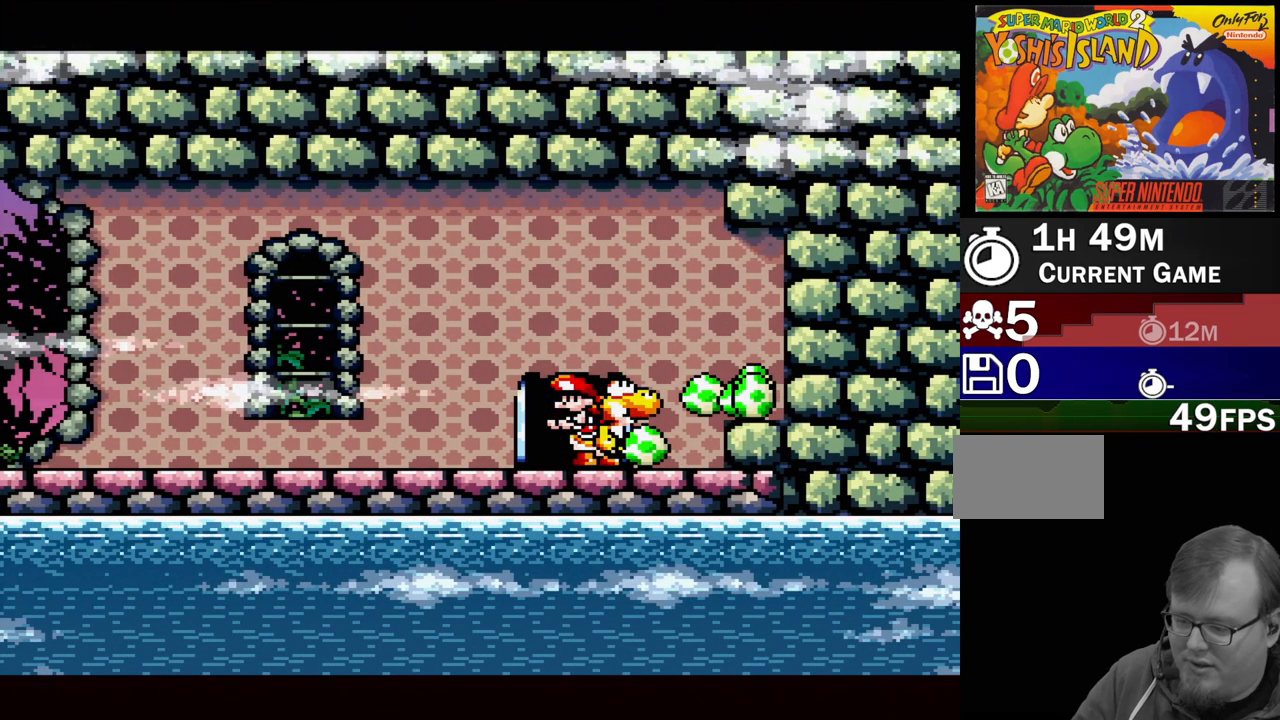
{"buttons": [], "events": []}
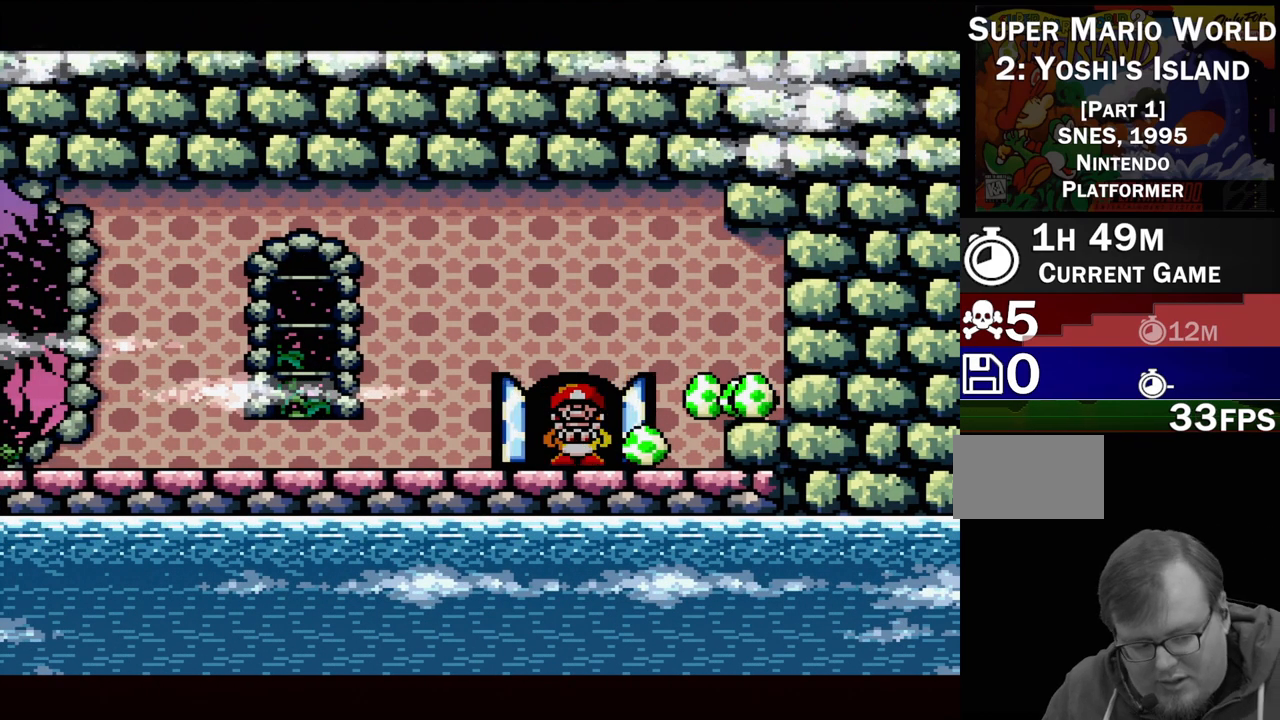
{"buttons": [], "events": []}
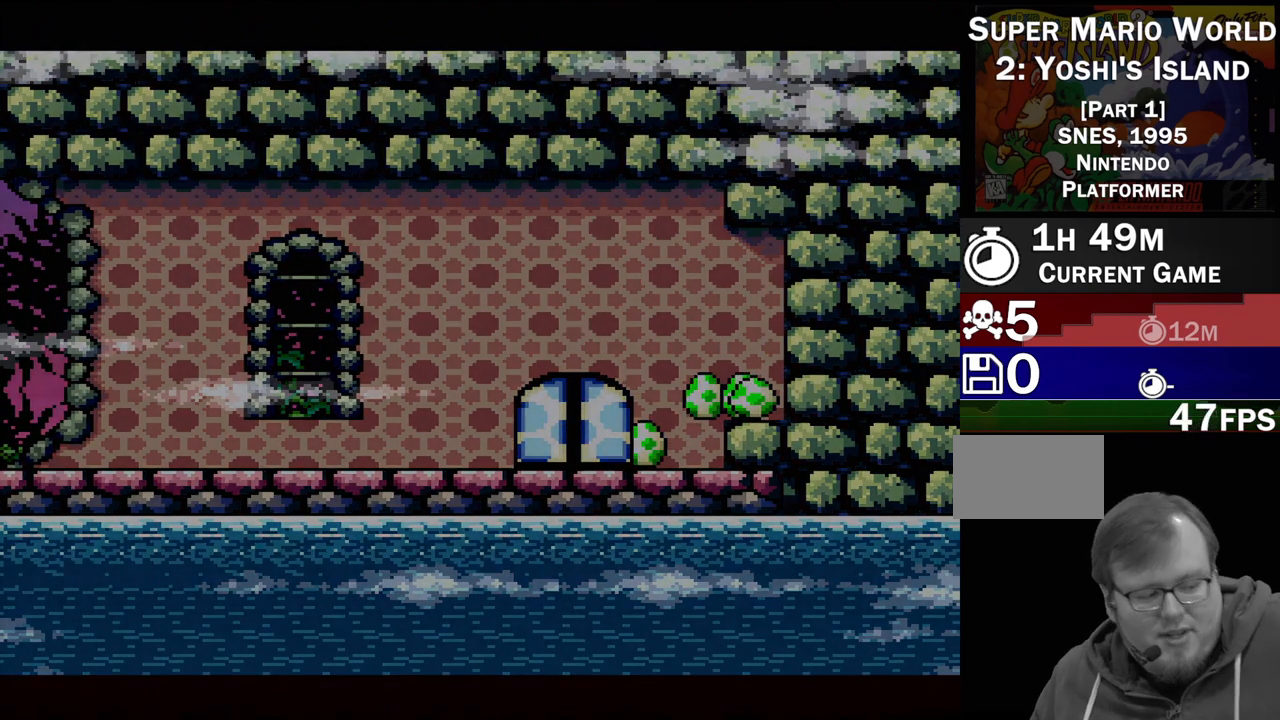
{"buttons": [], "events": []}
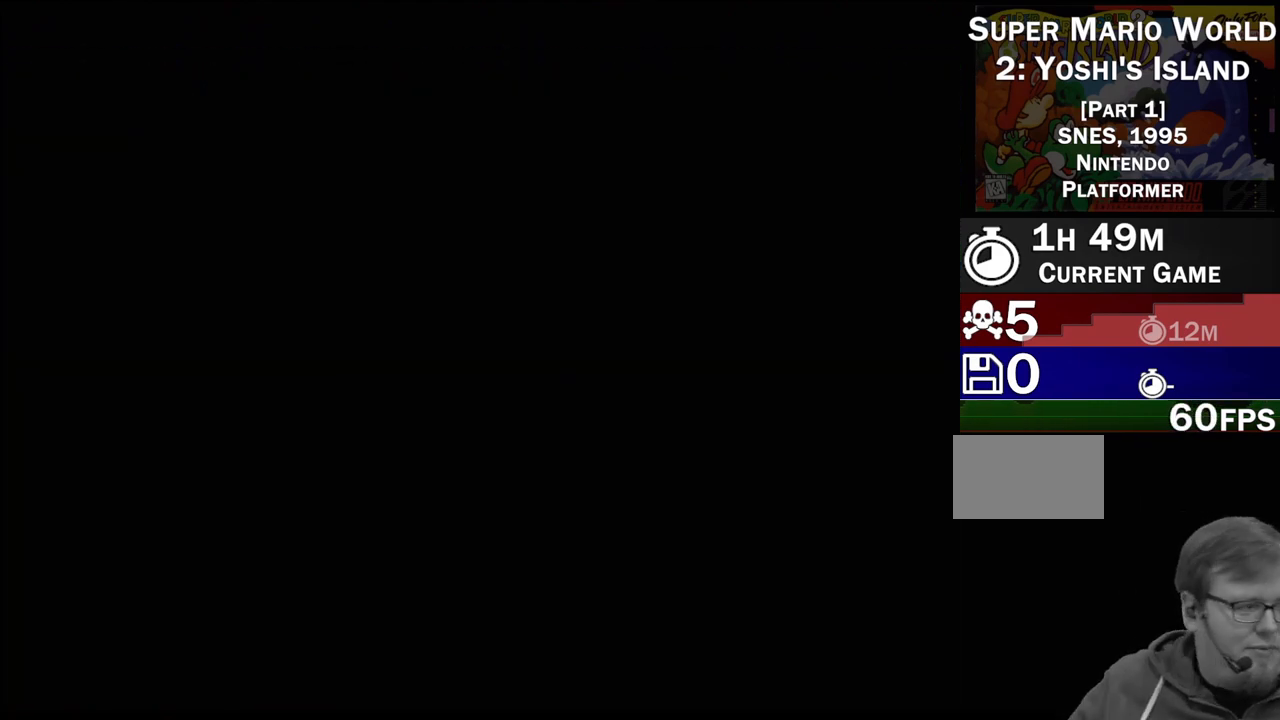
{"buttons": [], "events": []}
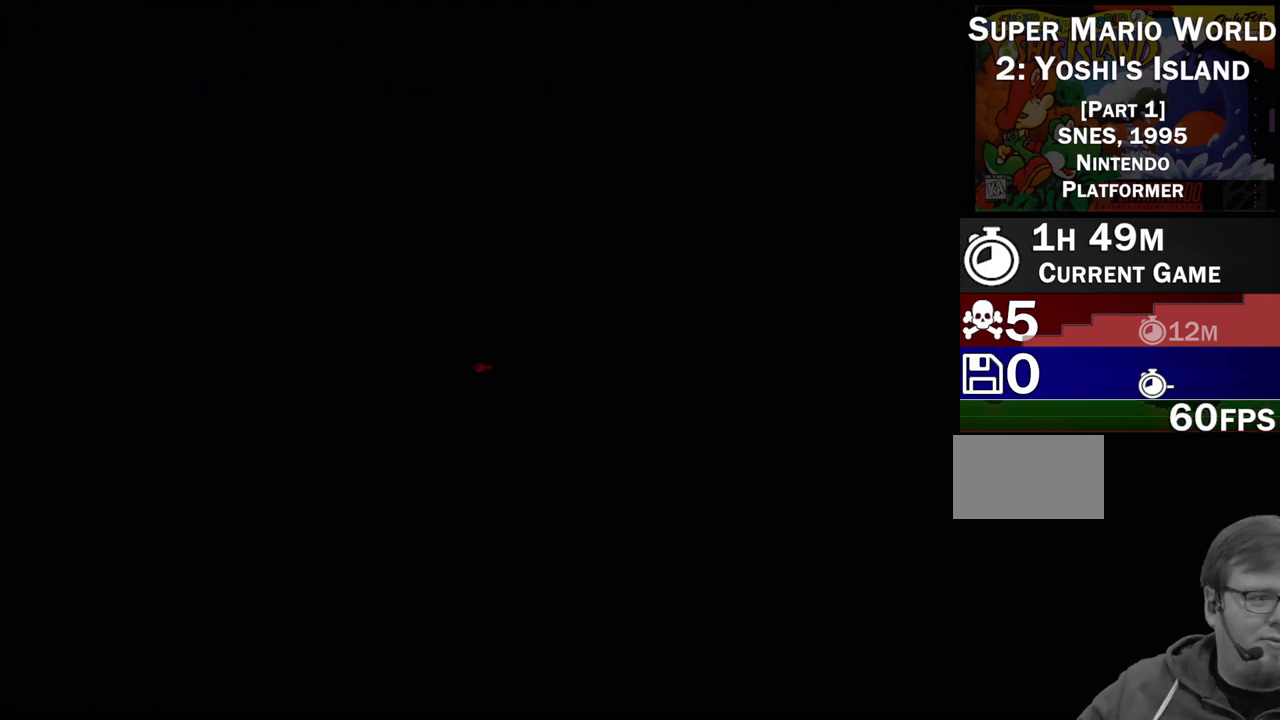
{"buttons": [], "events": []}
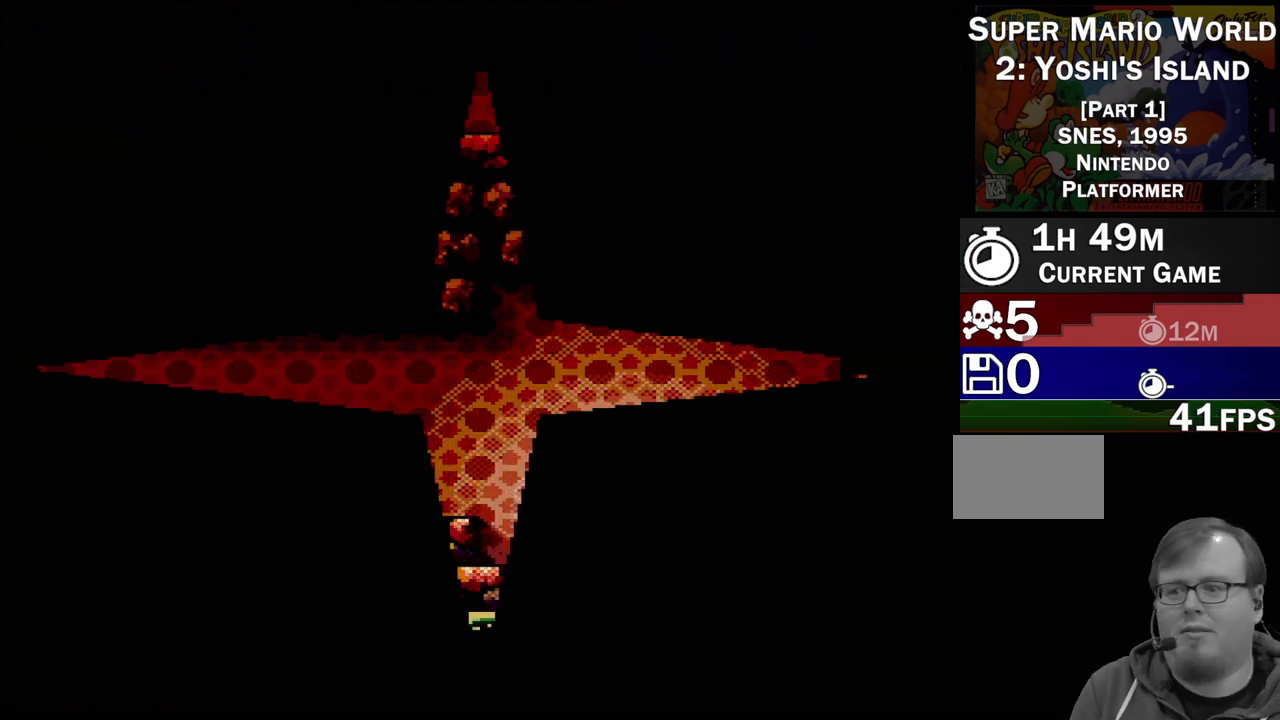
{"buttons": [], "events": []}
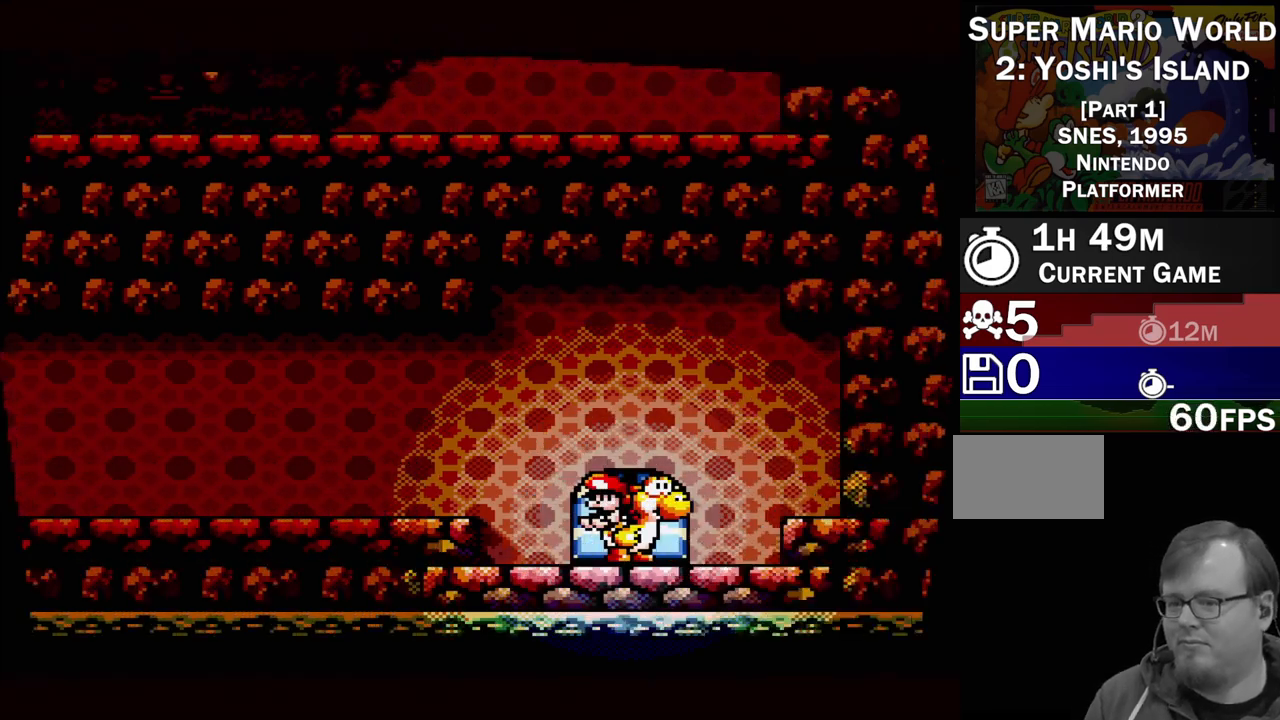
{"buttons": ["Y", "DPAD_LEFT"], "events": [[183, "DPAD_LEFT", "down"], [183, "Y", "down"]]}
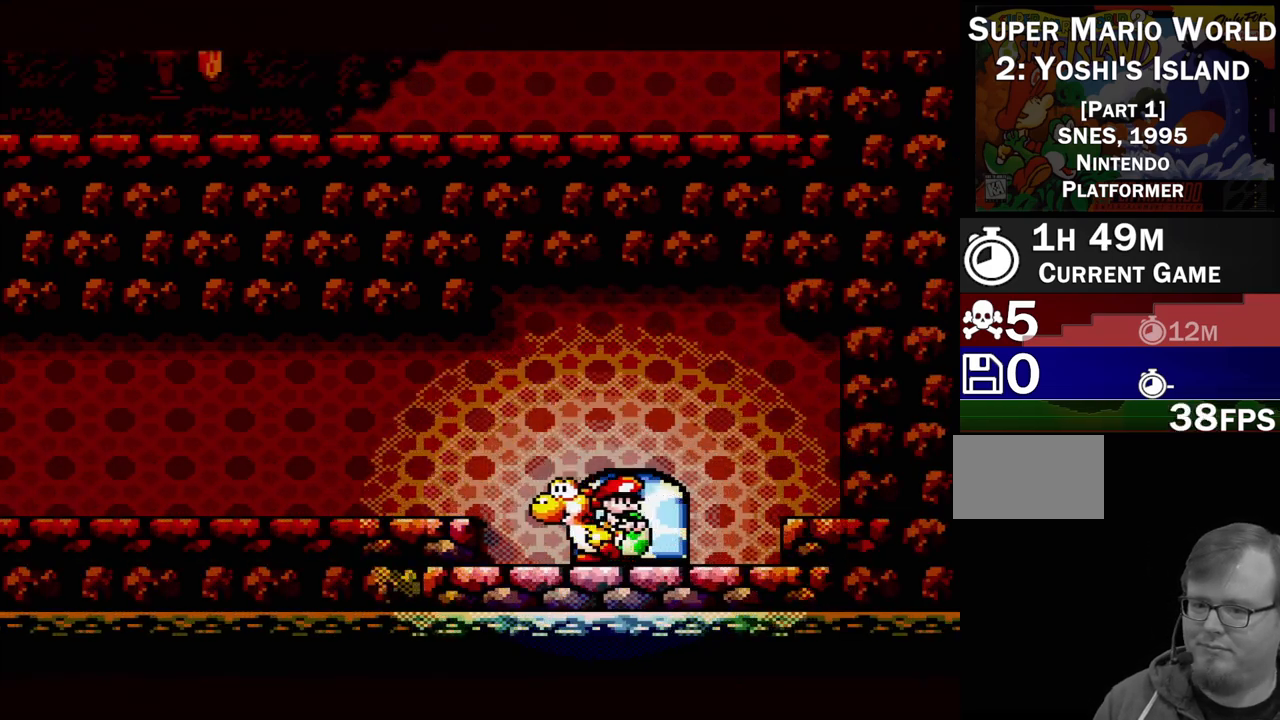
{"buttons": ["Y", "DPAD_LEFT"], "events": [[150, "B", "down"], [283, "B", "up"]]}
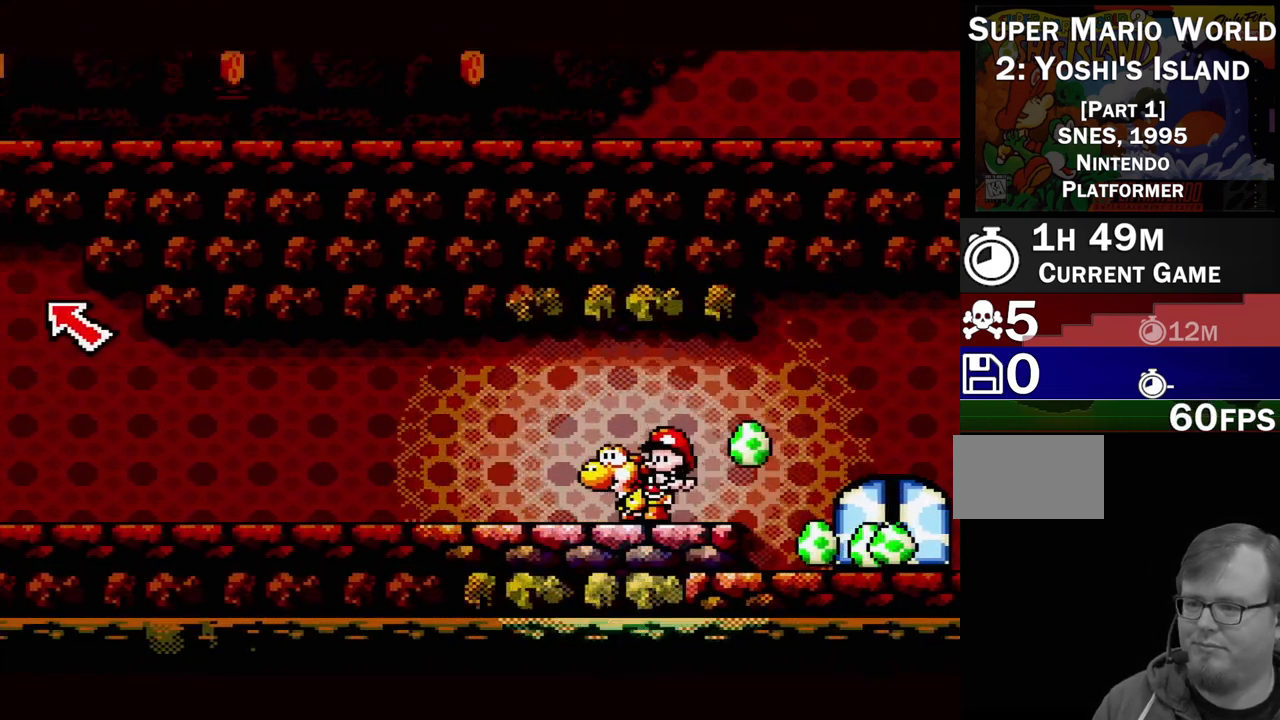
{"buttons": ["Y", "DPAD_LEFT"], "events": []}
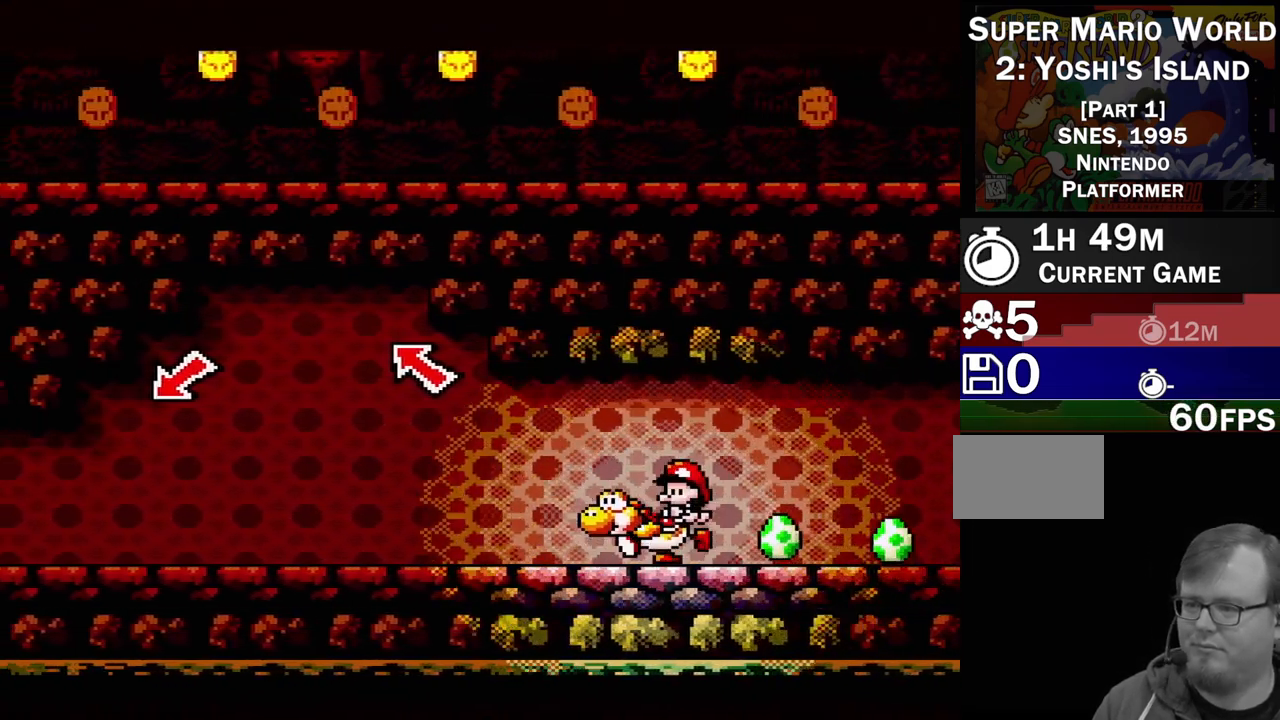
{"buttons": ["Y", "DPAD_RIGHT"], "events": [[150, "DPAD_LEFT", "up"], [383, "DPAD_RIGHT", "down"]]}
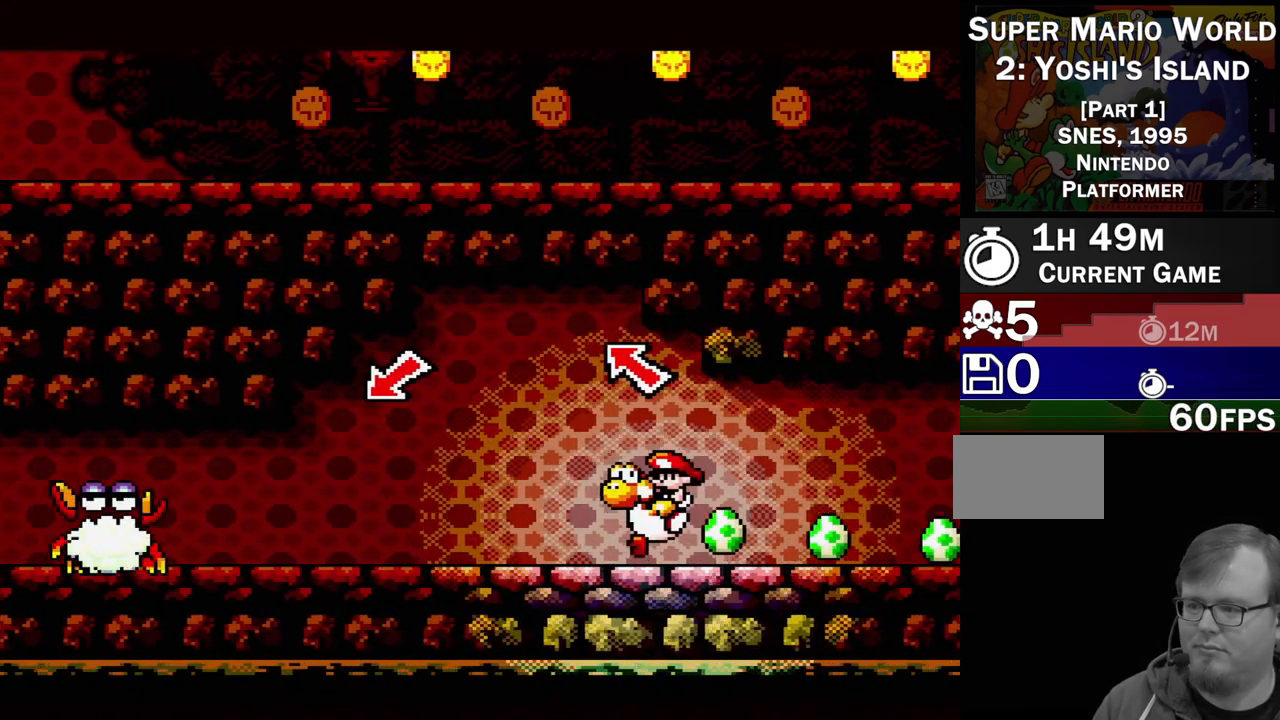
{"buttons": [], "events": [[67, "DPAD_RIGHT", "up"], [250, "DPAD_RIGHT", "down"], [267, "Y", "up"], [417, "DPAD_RIGHT", "up"]]}
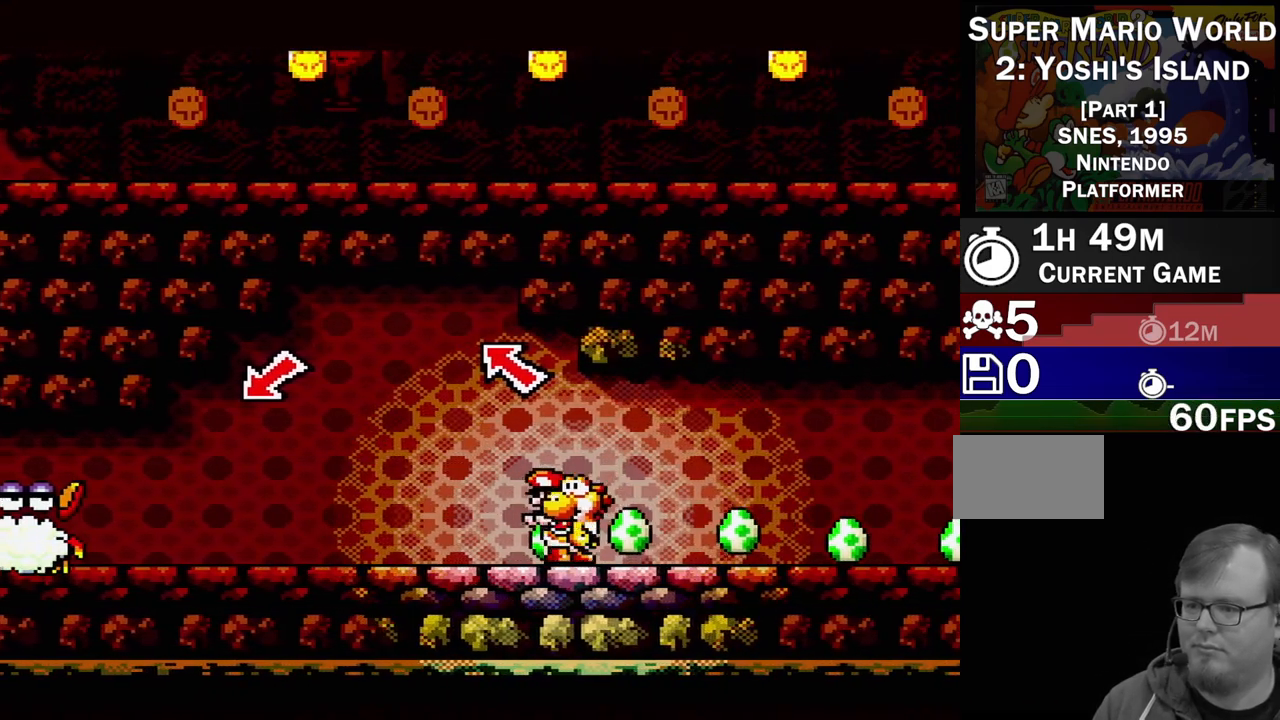
{"buttons": [], "events": [[33, "DPAD_LEFT", "down"], [167, "DPAD_LEFT", "up"]]}
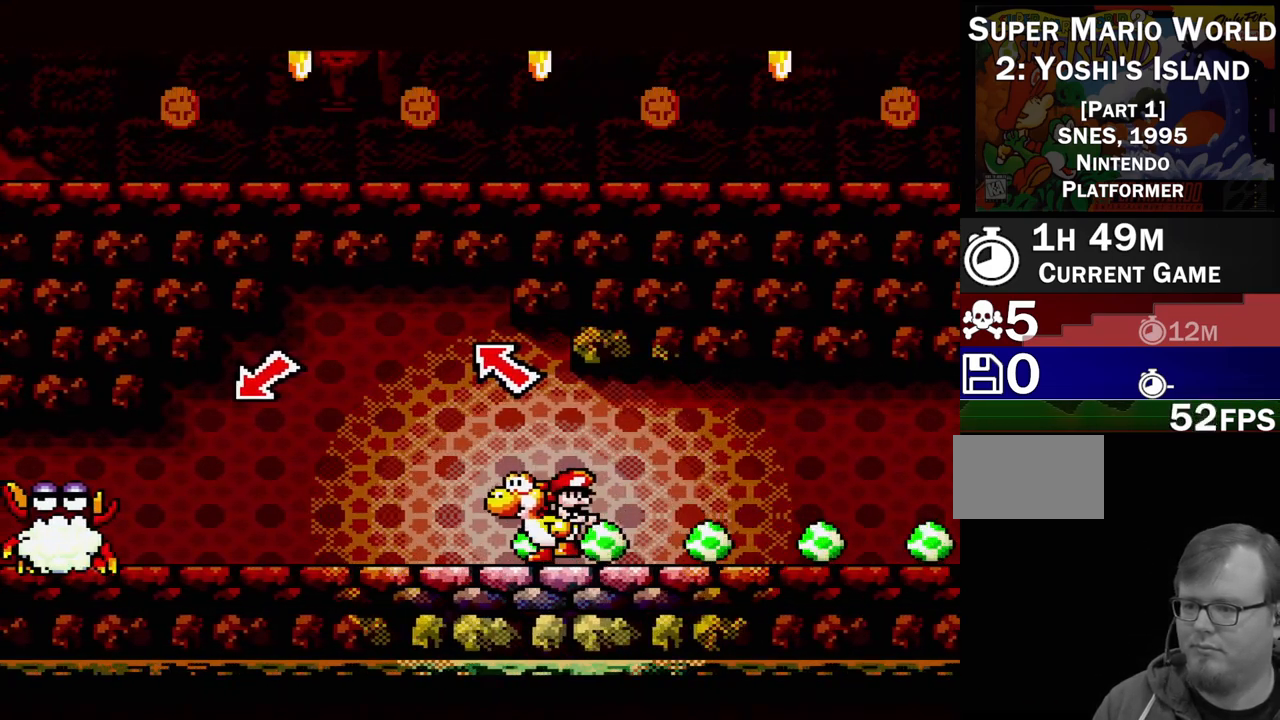
{"buttons": ["A"], "events": [[167, "A", "down"]]}
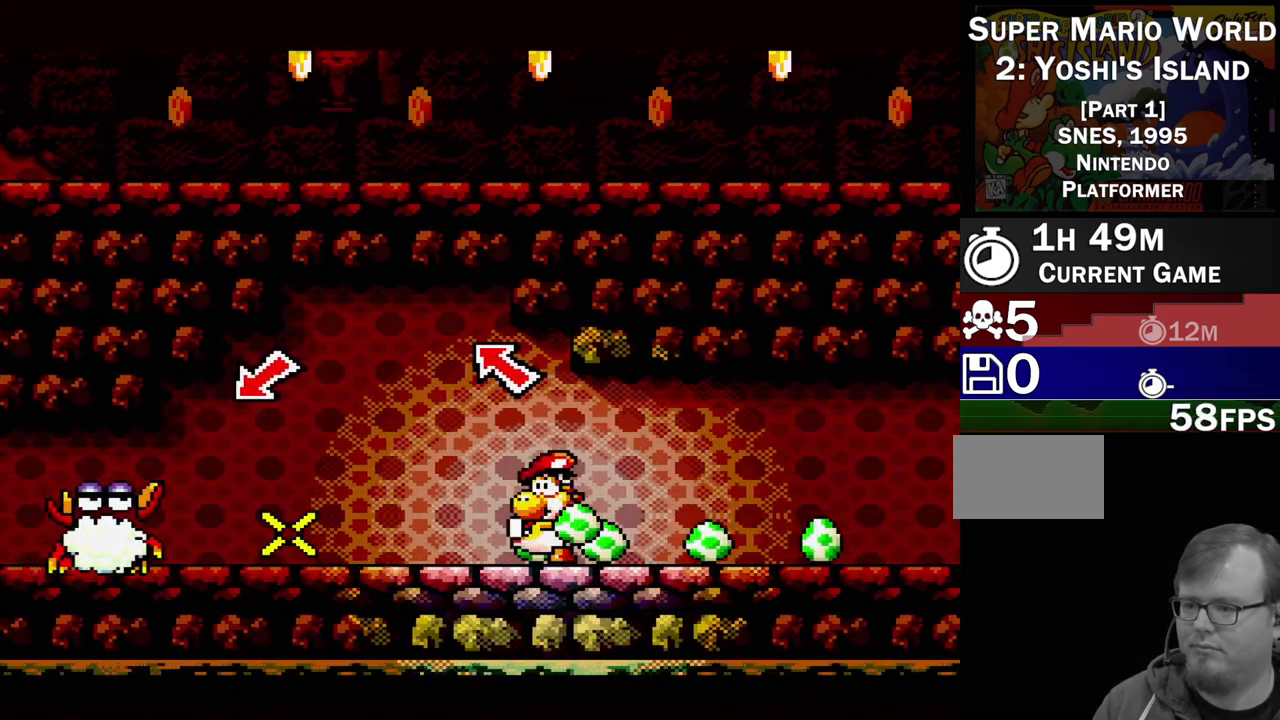
{"buttons": ["A"], "events": []}
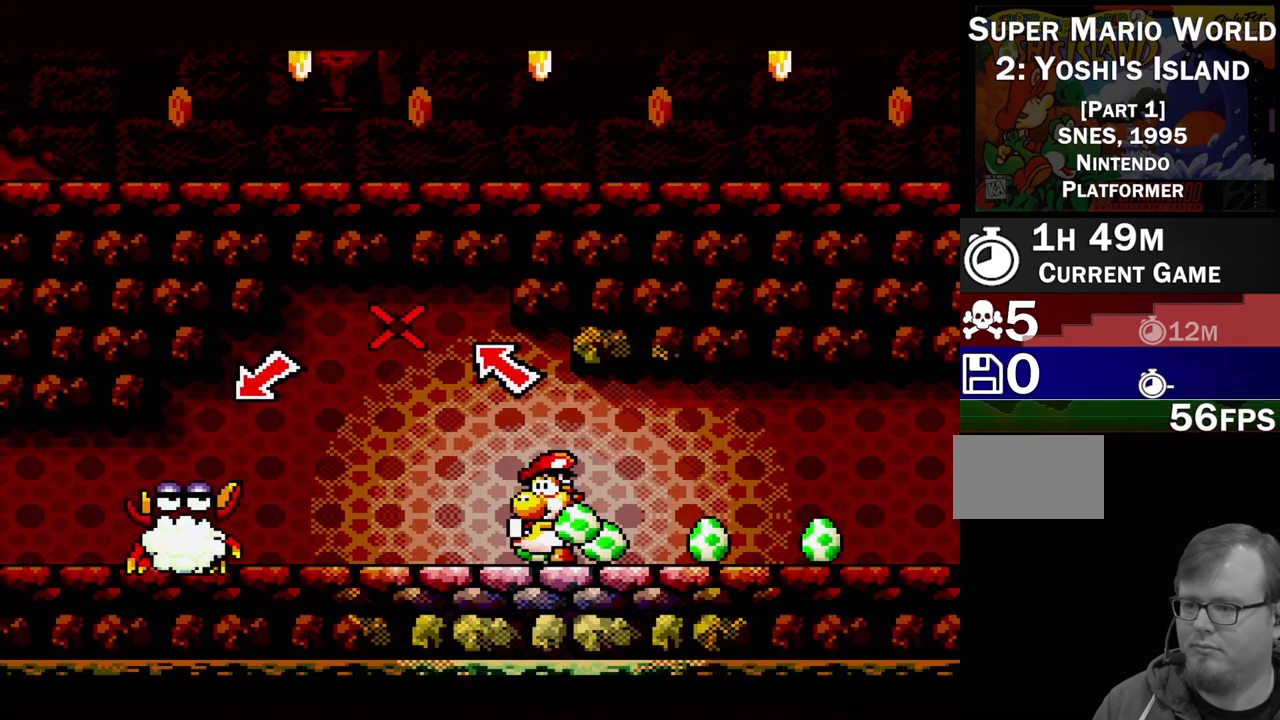
{"buttons": [], "events": [[133, "A", "up"]]}
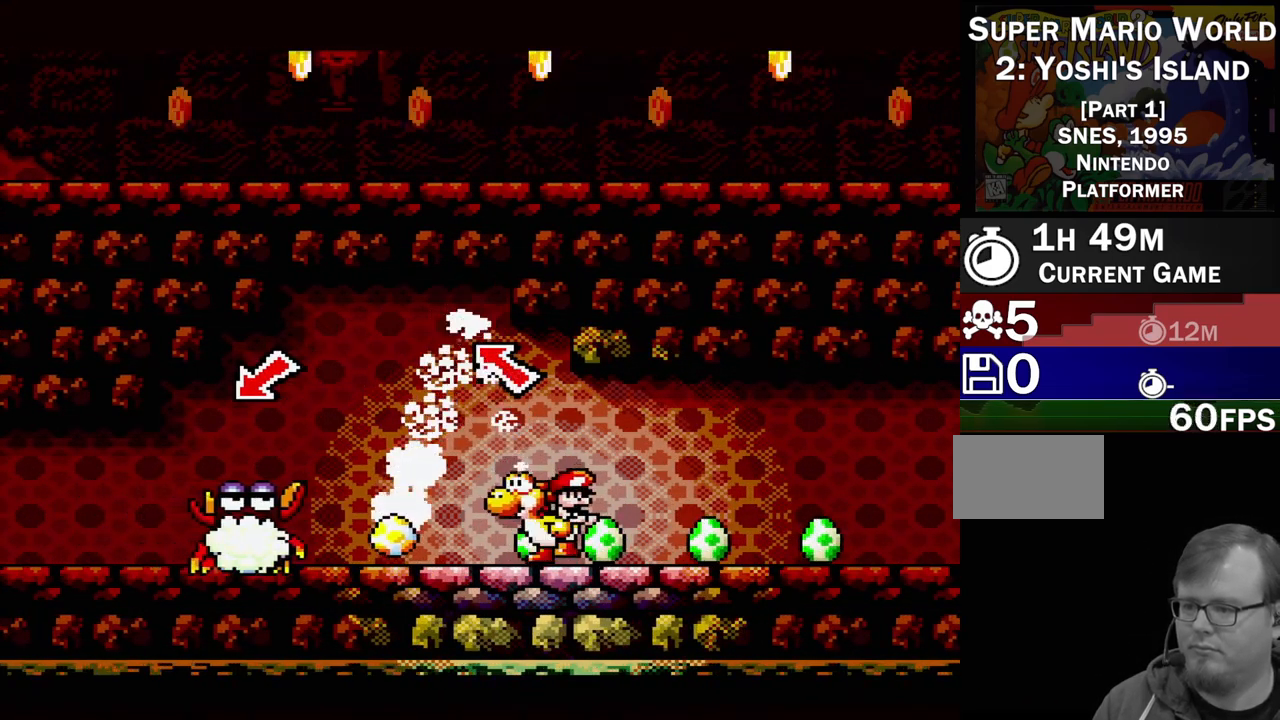
{"buttons": [], "events": []}
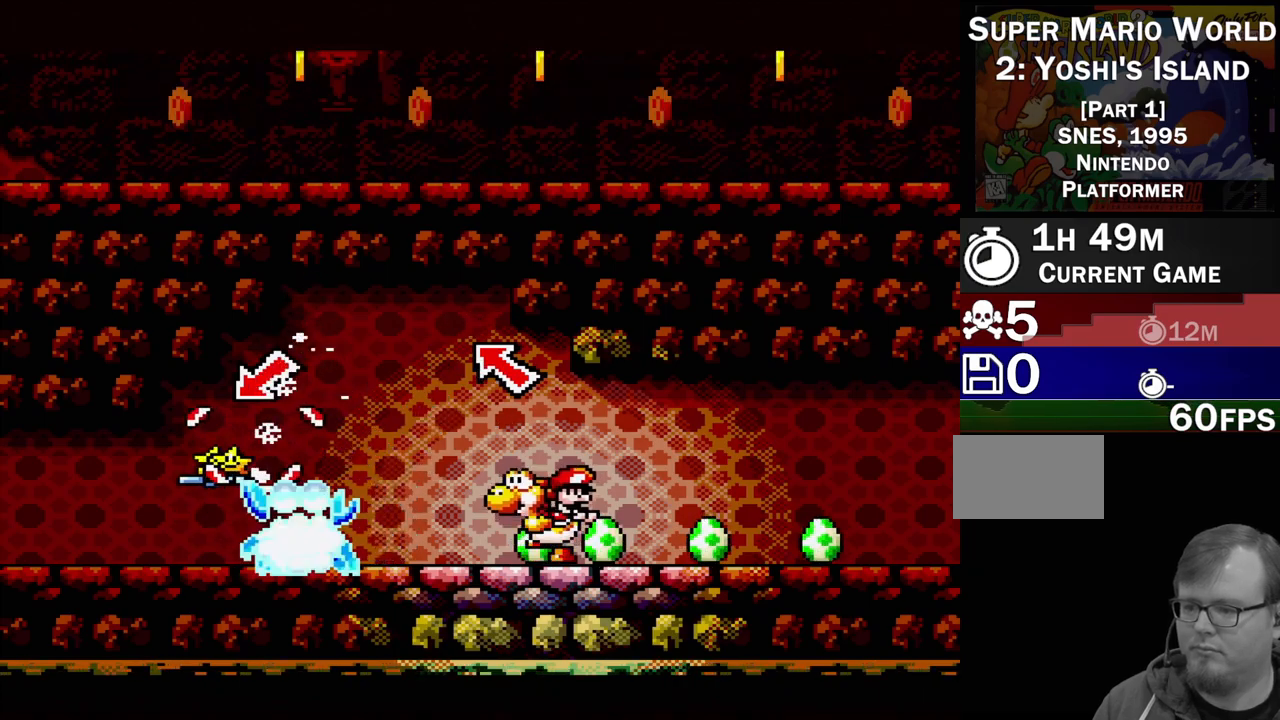
{"buttons": [], "events": []}
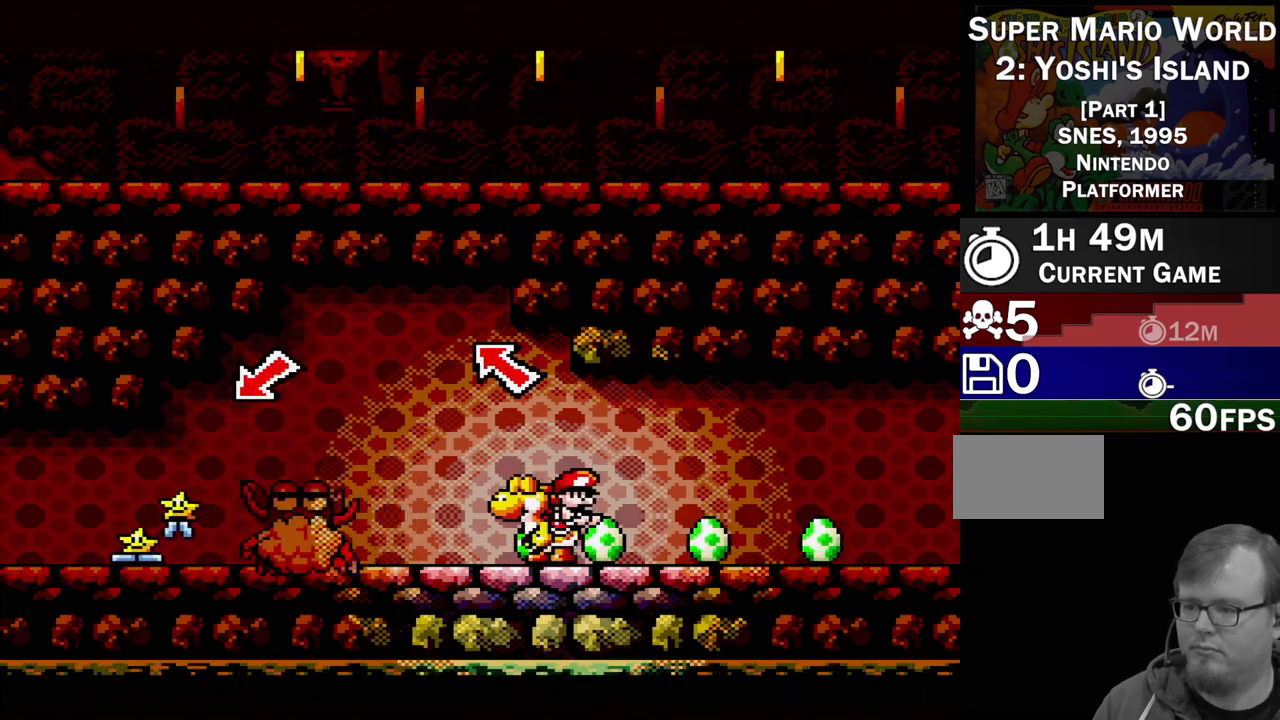
{"buttons": [], "events": [[183, "Y", "down"], [200, "DPAD_LEFT", "down"], [250, "DPAD_LEFT", "up"], [367, "Y", "up"]]}